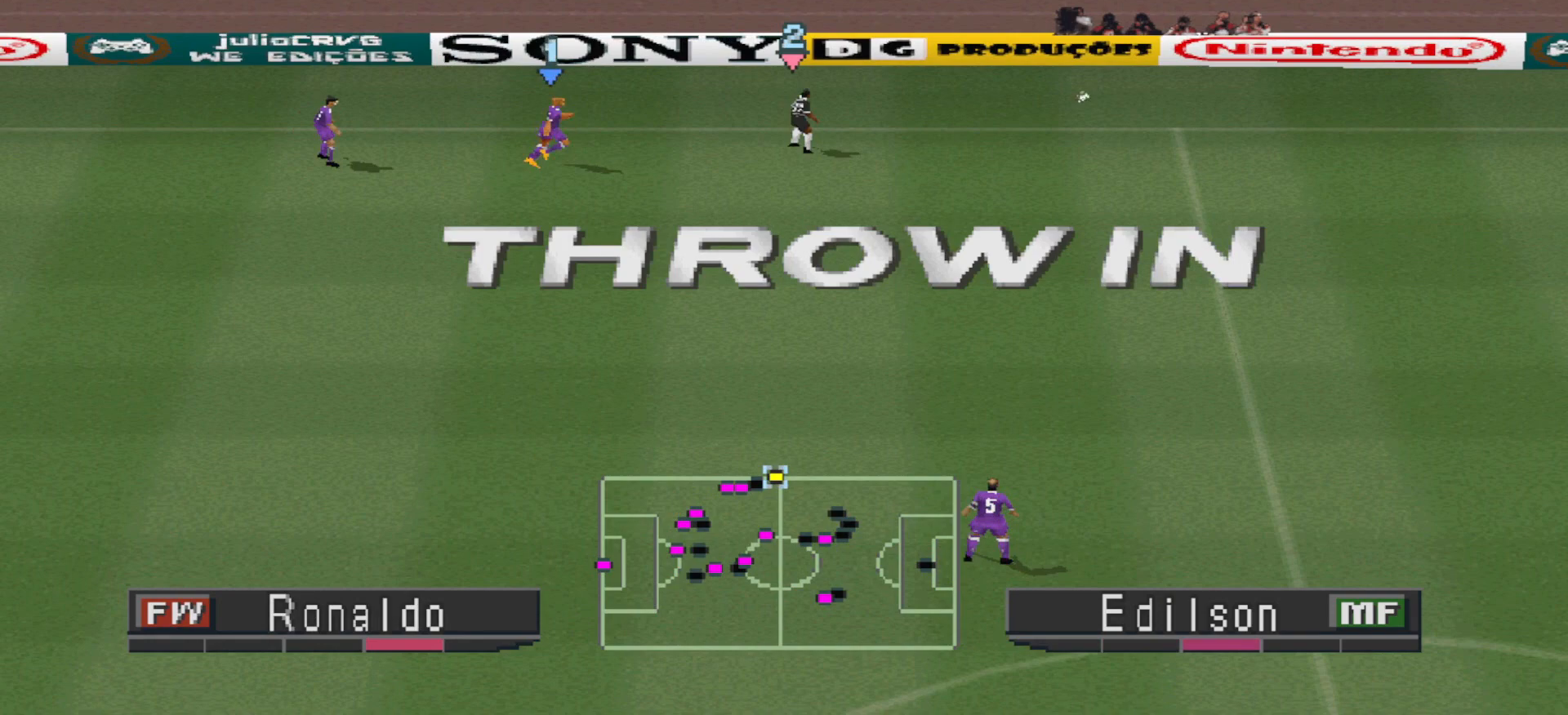
Gameplay with a controller (PlayStation layout); each line is a JSON object with the inputs held at the frame after it. "events" lists button and stick changes between this image and that frame as [ms after this image, input, new state], when the widget could be followed in between. Not read: left_stick right_stick.
{"buttons": [], "events": [[133, "L2", "up"]]}
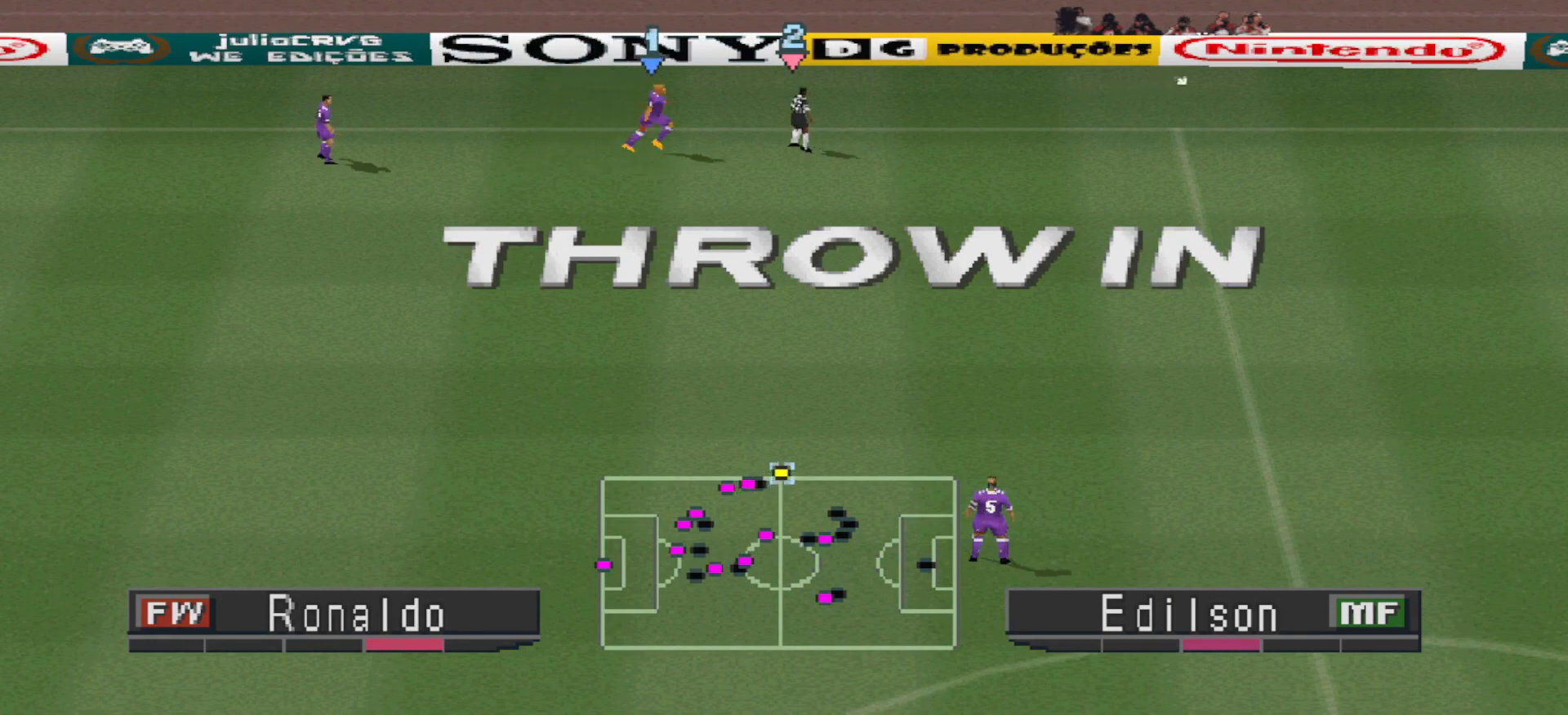
{"buttons": [], "events": []}
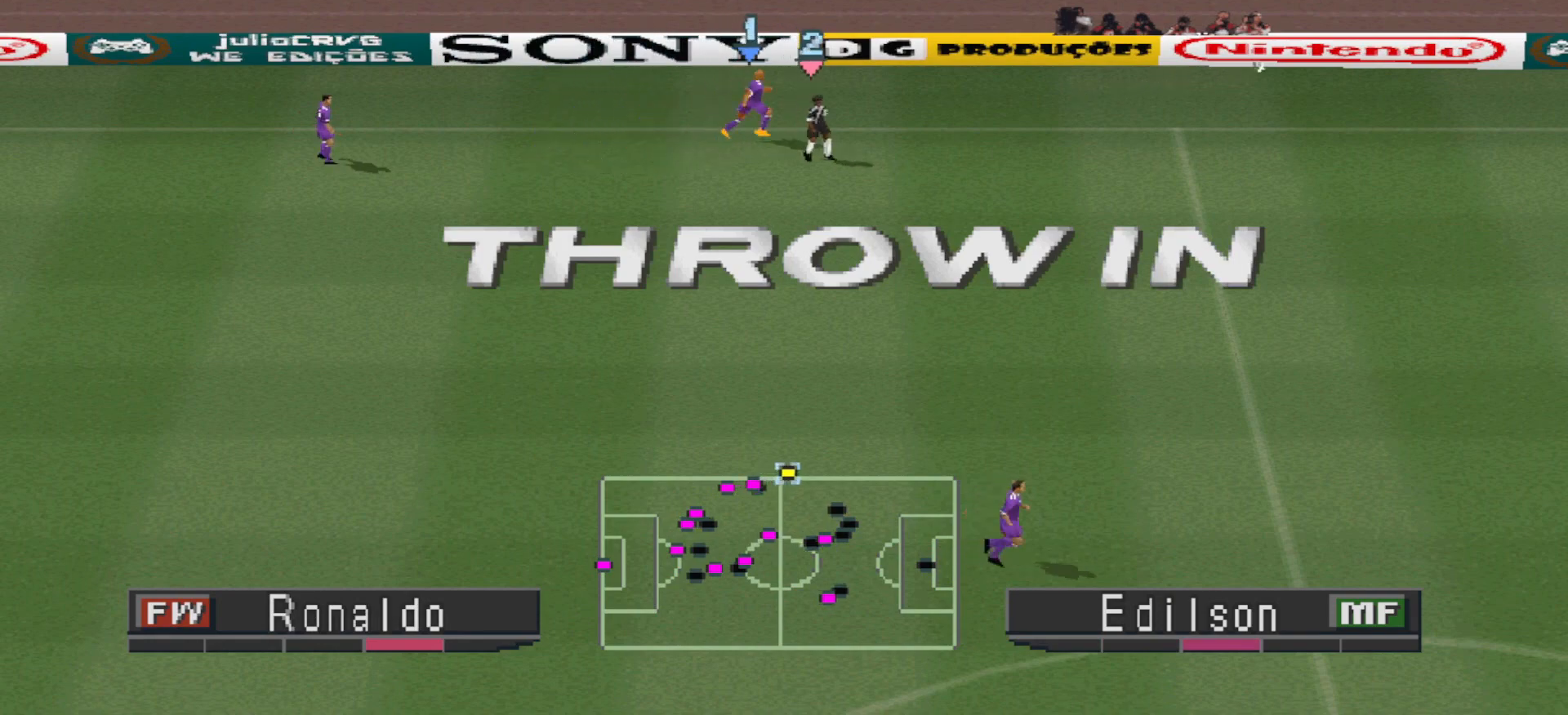
{"buttons": [], "events": []}
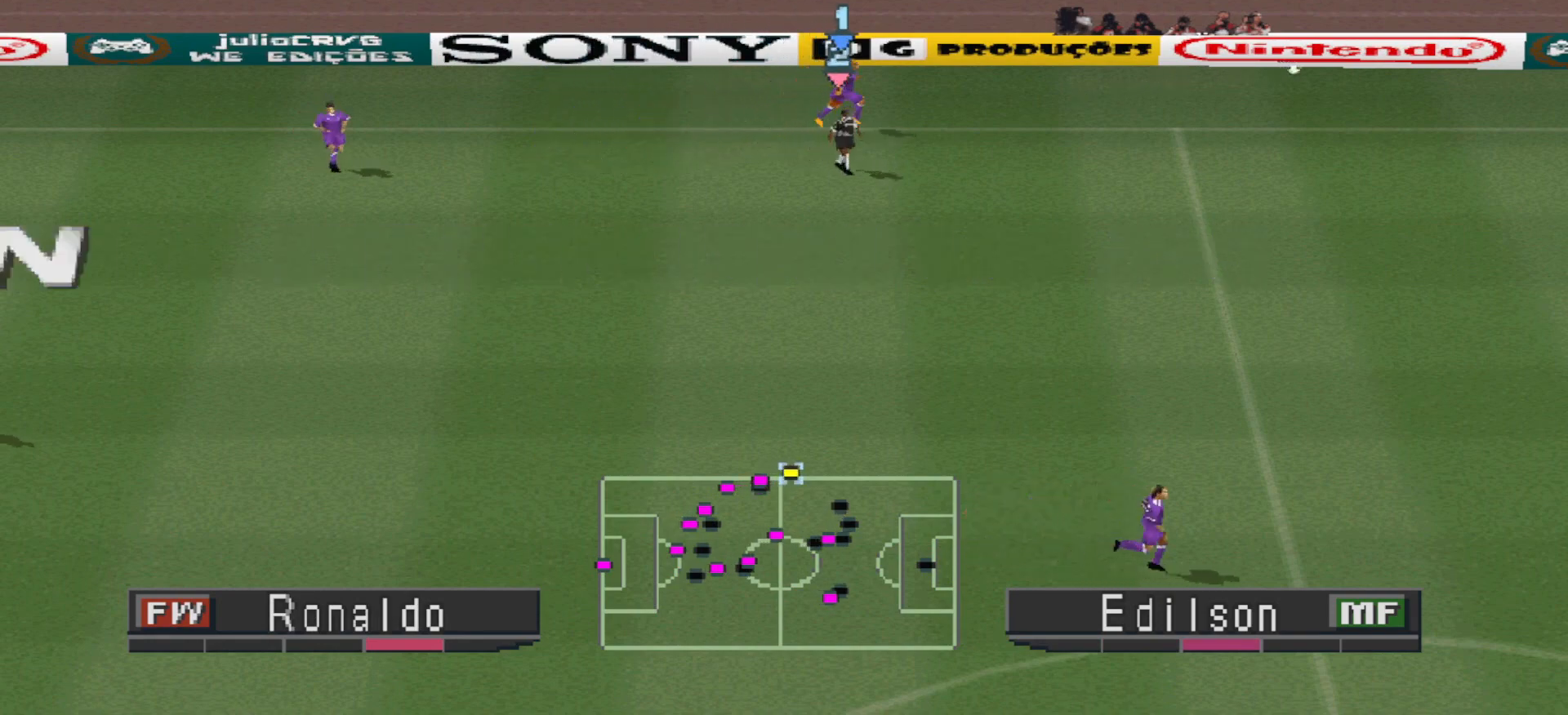
{"buttons": [], "events": []}
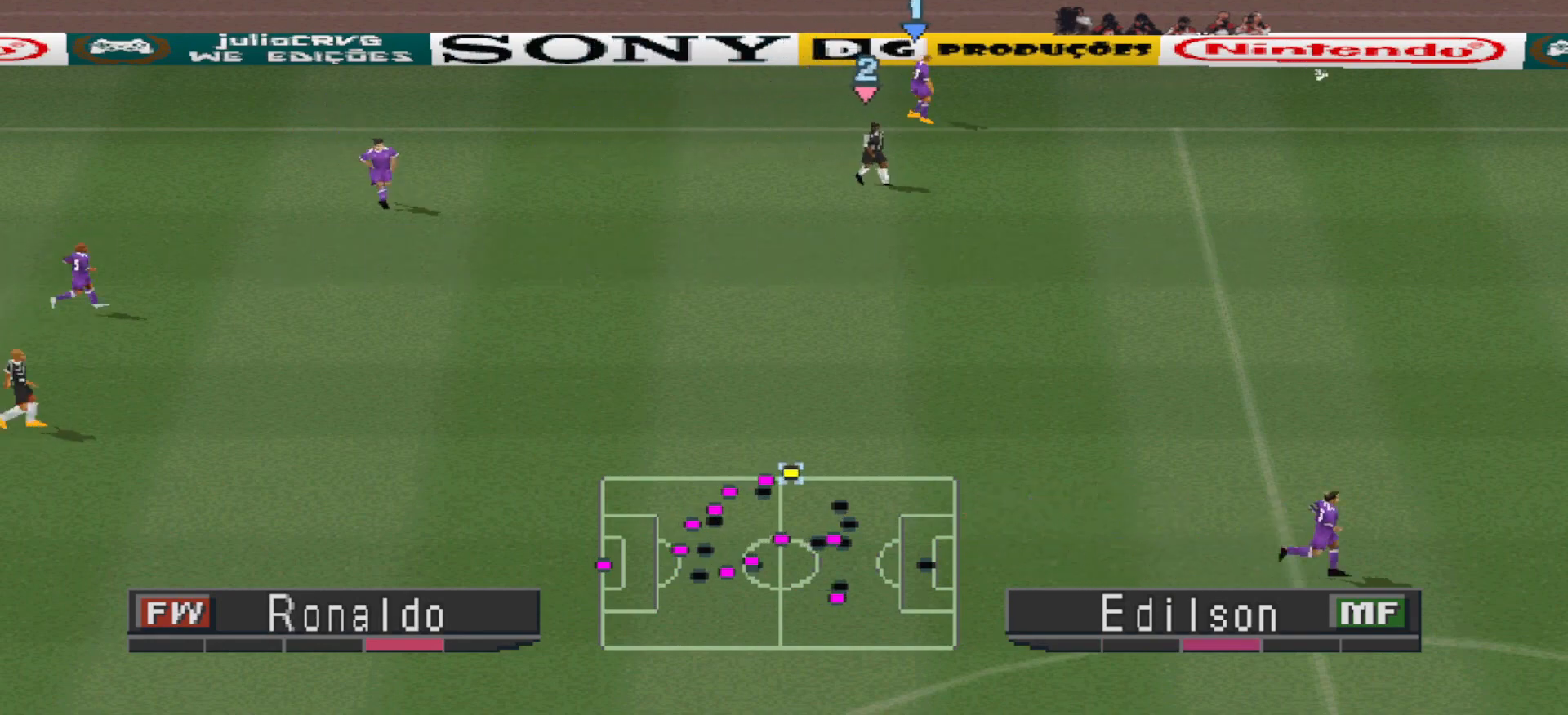
{"buttons": [], "events": []}
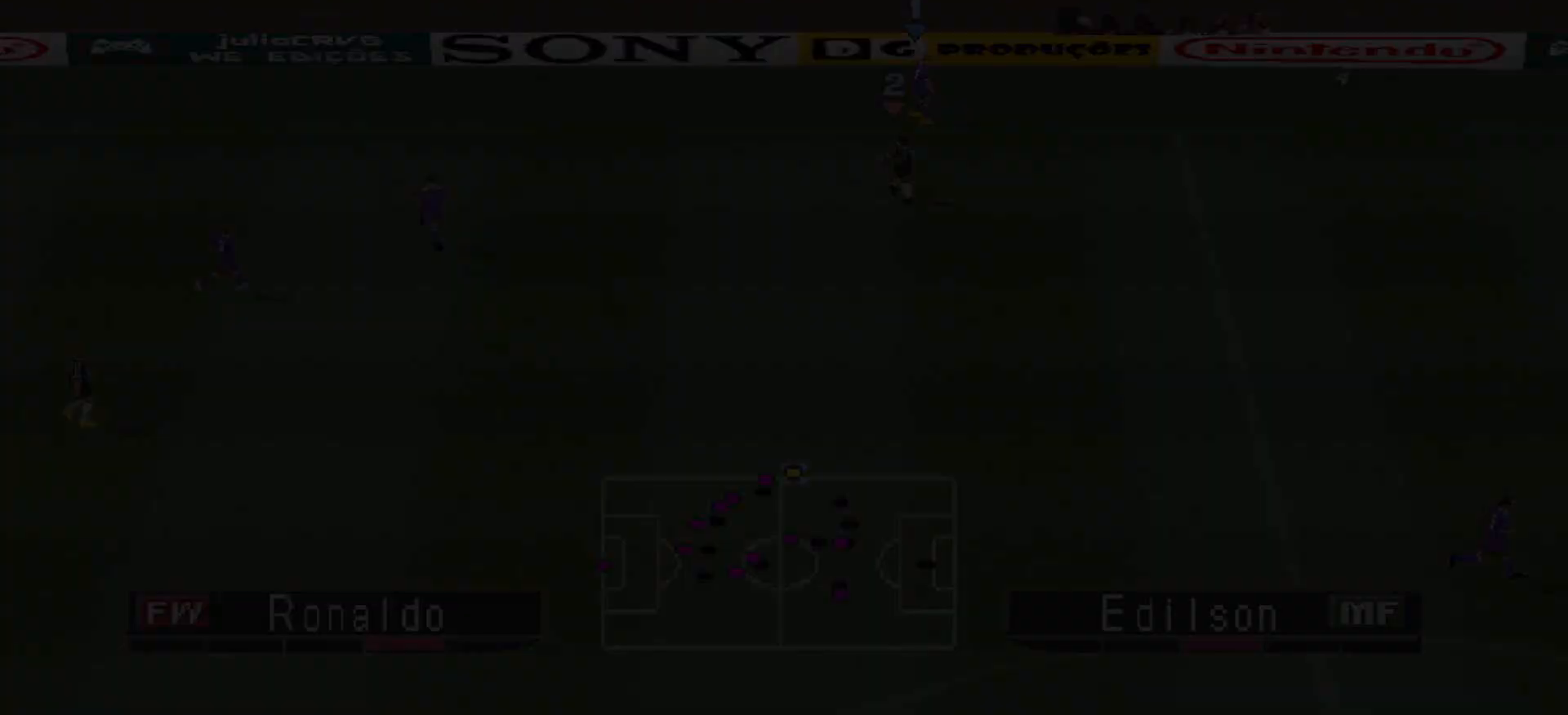
{"buttons": [], "events": []}
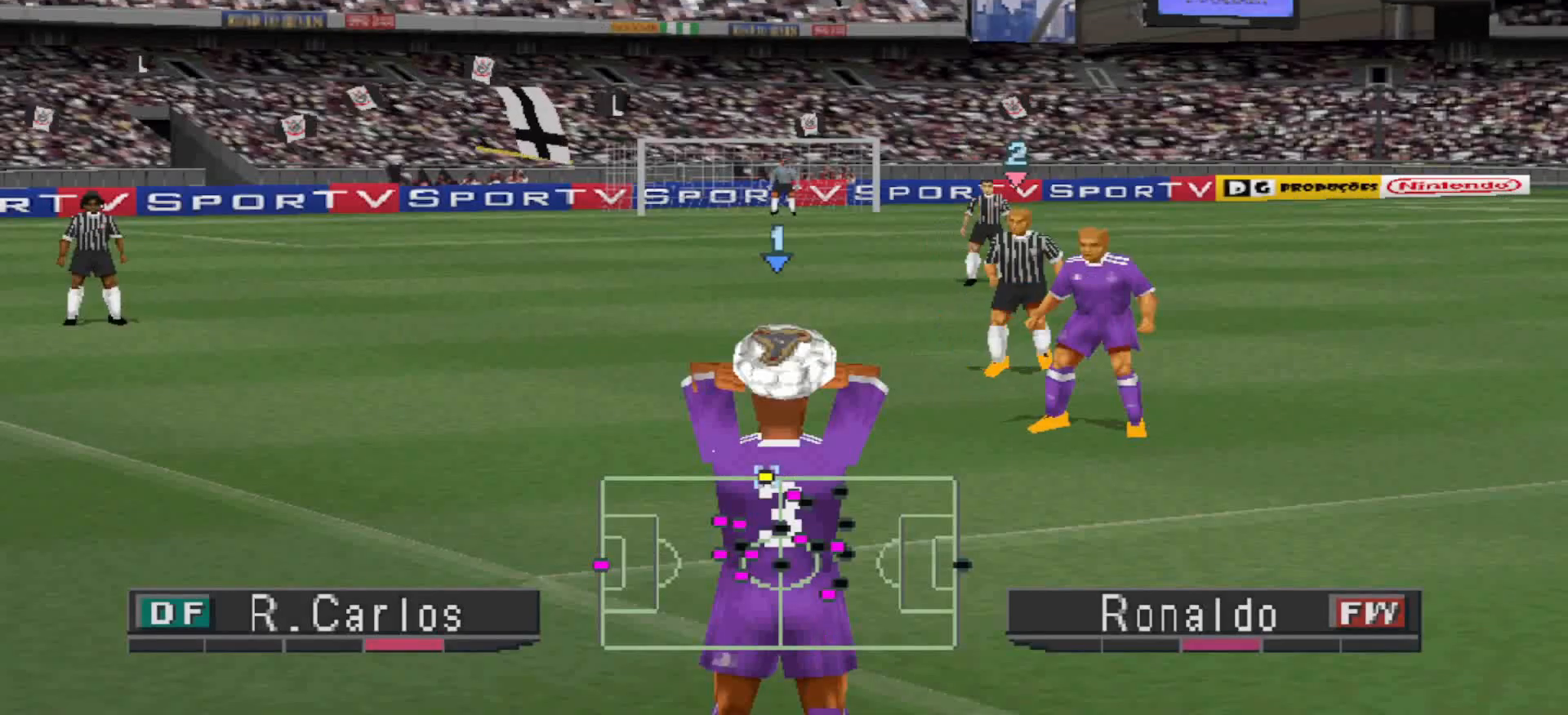
{"buttons": [], "events": [[67, "DPAD_RIGHT", "down"], [200, "DPAD_RIGHT", "up"]]}
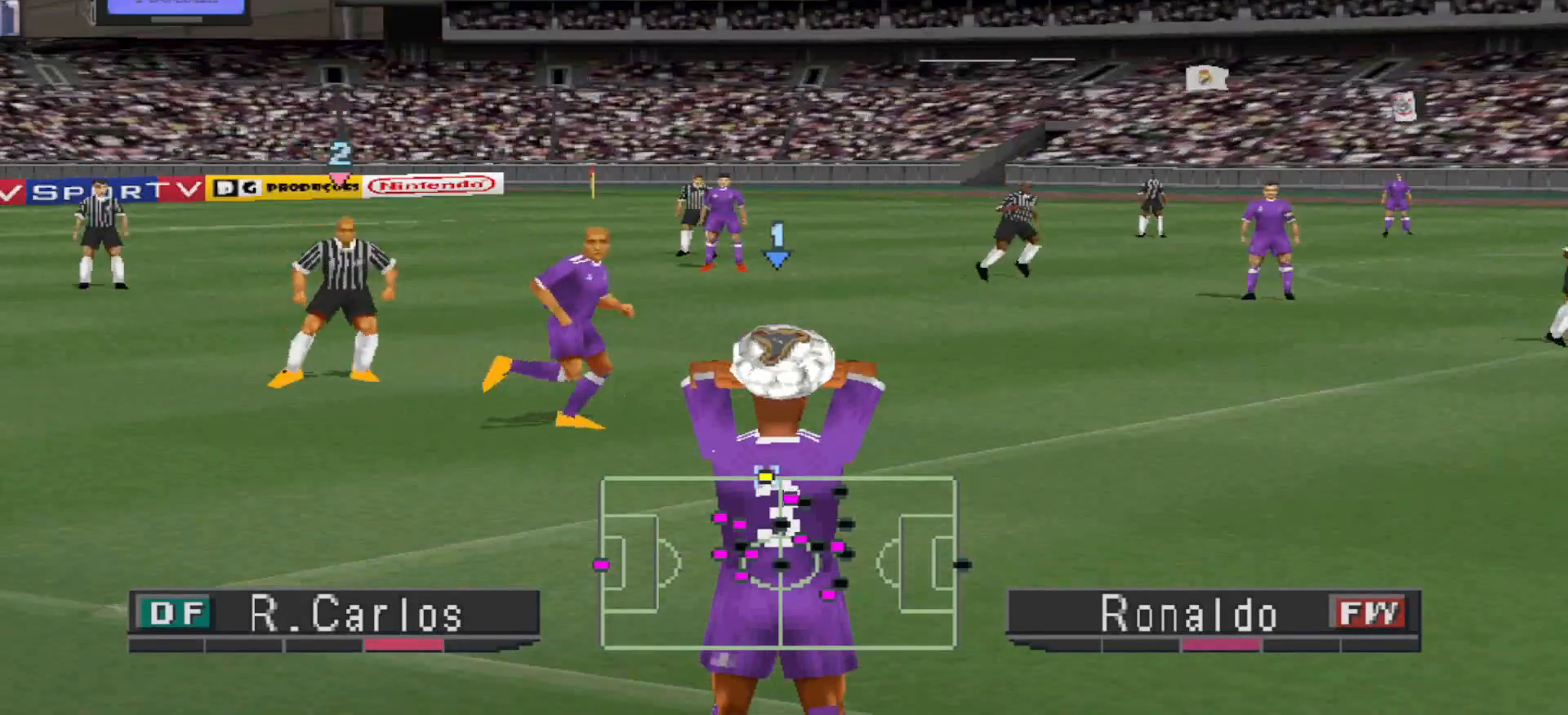
{"buttons": [], "events": [[100, "DPAD_LEFT", "down"], [200, "DPAD_LEFT", "up"], [300, "CROSS", "down"], [433, "CROSS", "up"]]}
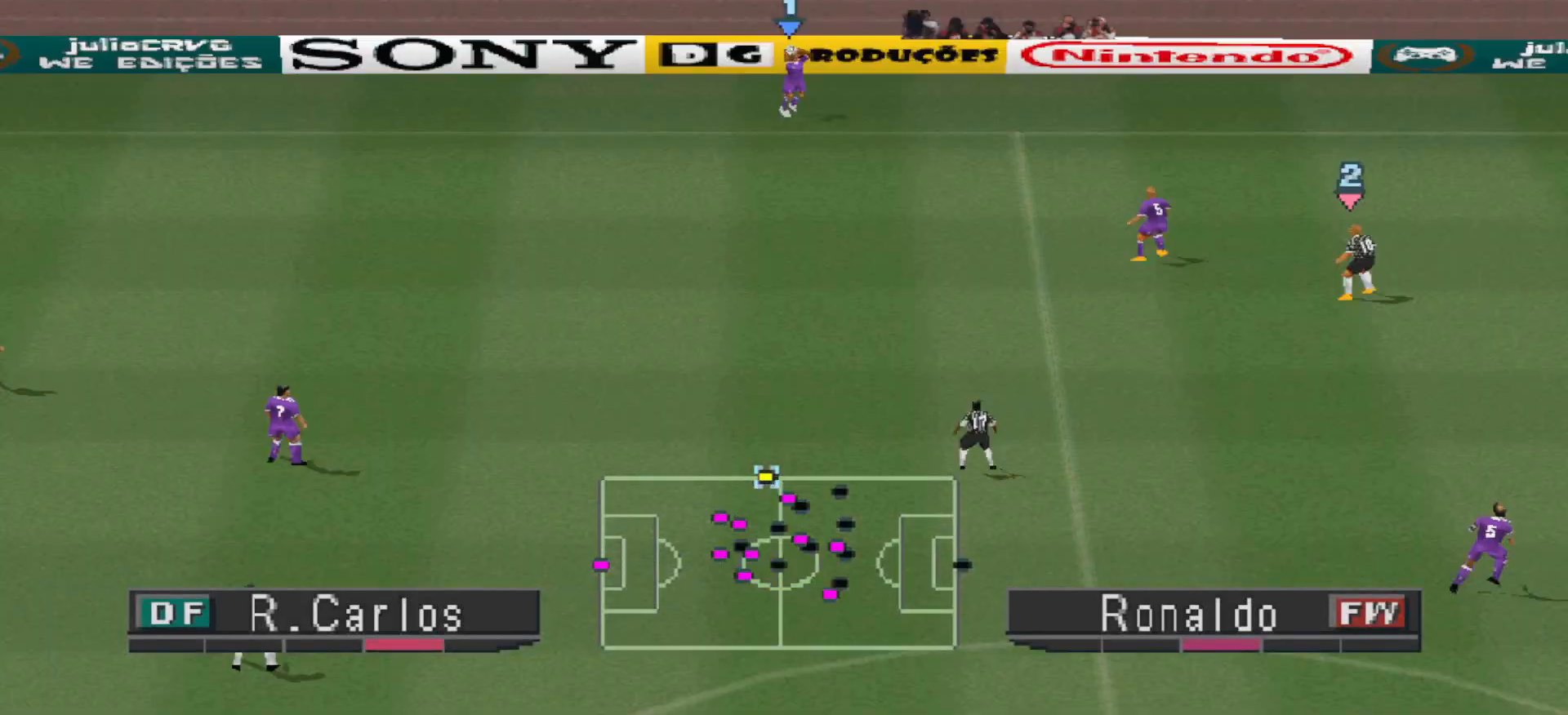
{"buttons": [], "events": []}
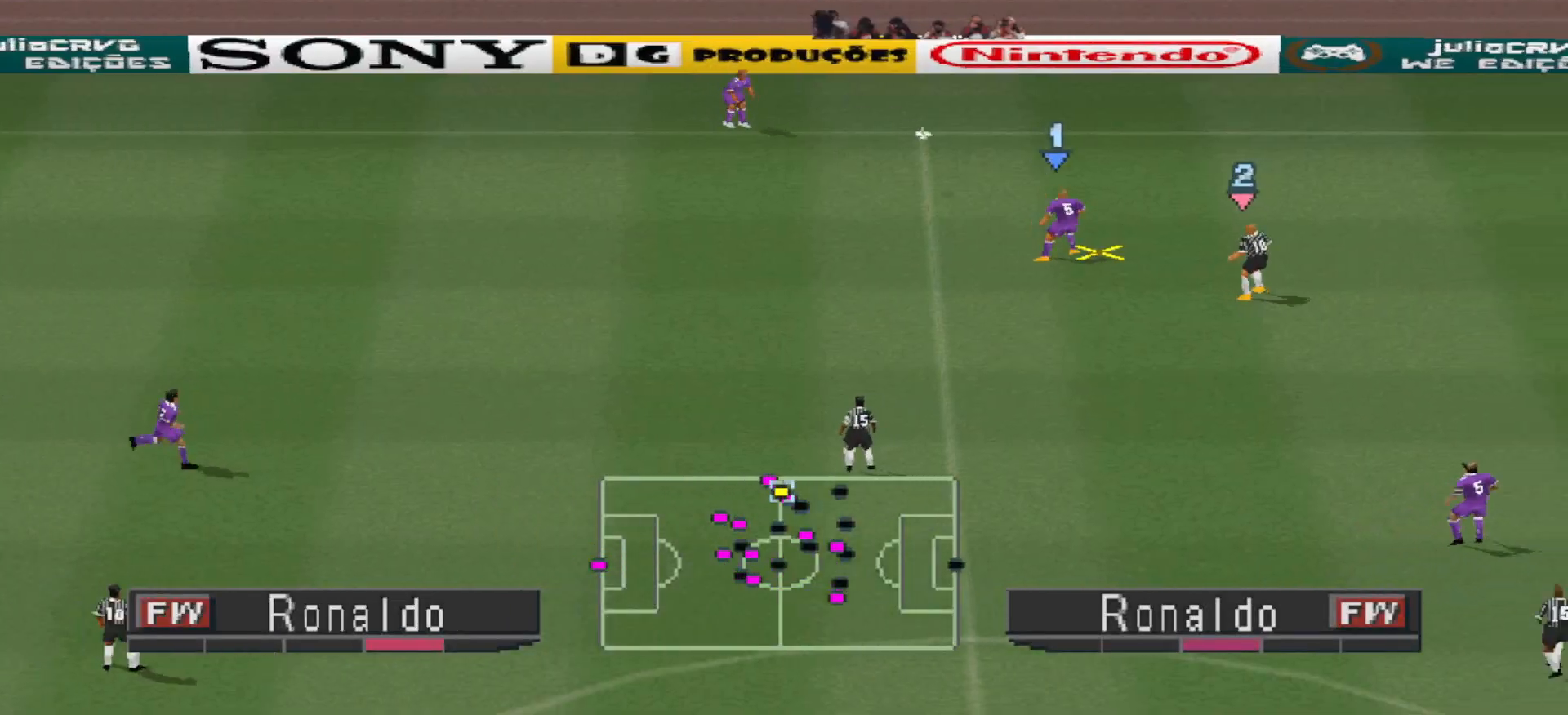
{"buttons": ["DPAD_LEFT"], "events": [[100, "DPAD_LEFT", "down"]]}
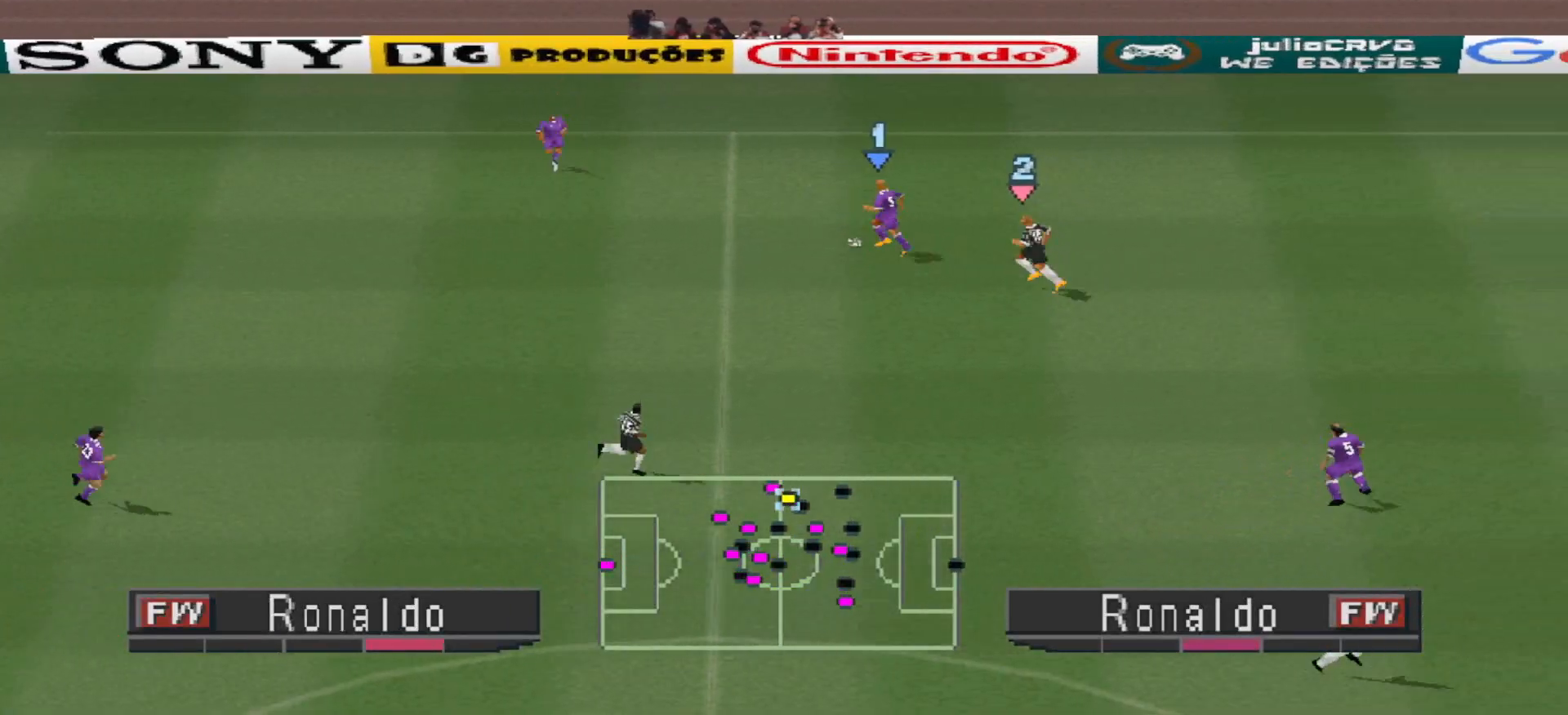
{"buttons": [], "events": [[200, "DPAD_LEFT", "up"]]}
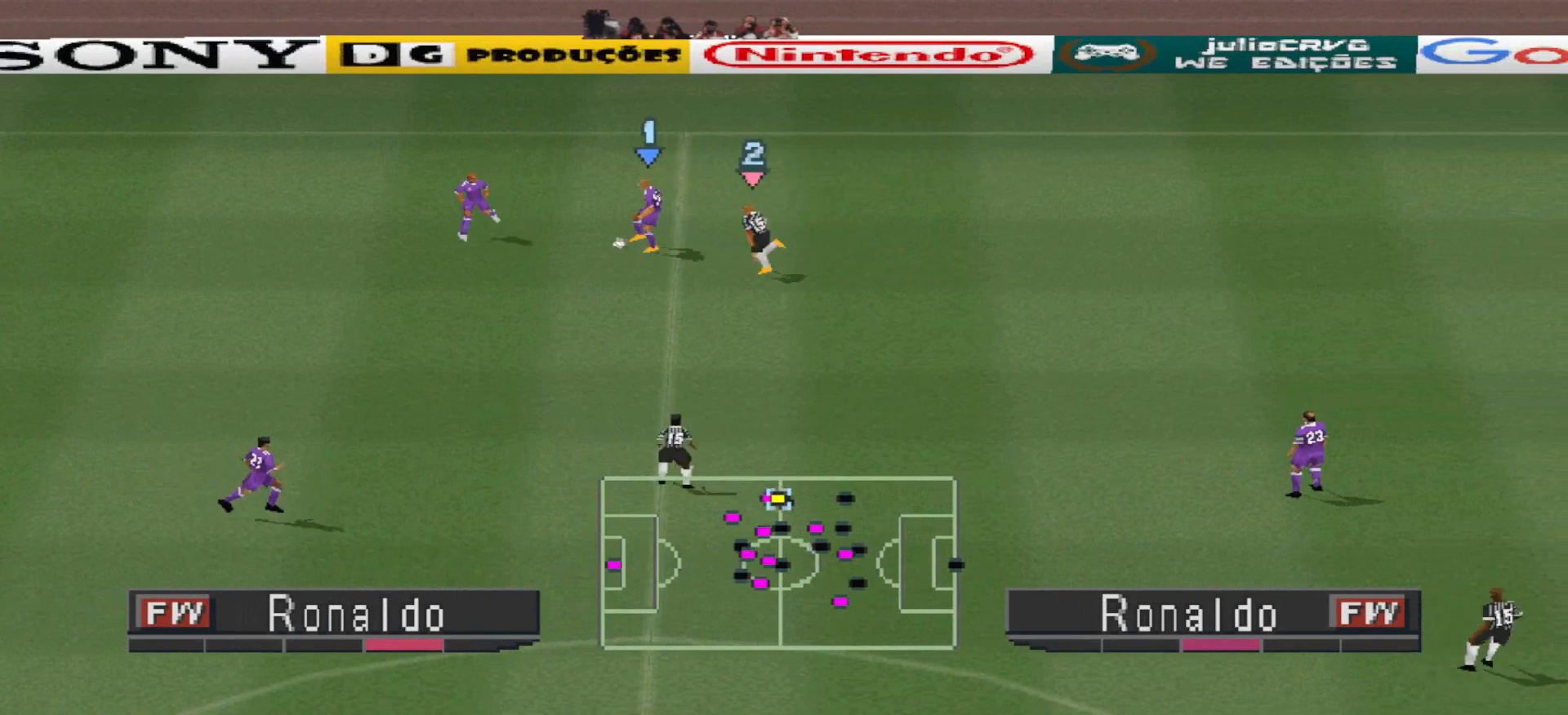
{"buttons": ["DPAD_UP", "DPAD_RIGHT"], "events": [[100, "DPAD_UP", "down"], [467, "DPAD_RIGHT", "down"]]}
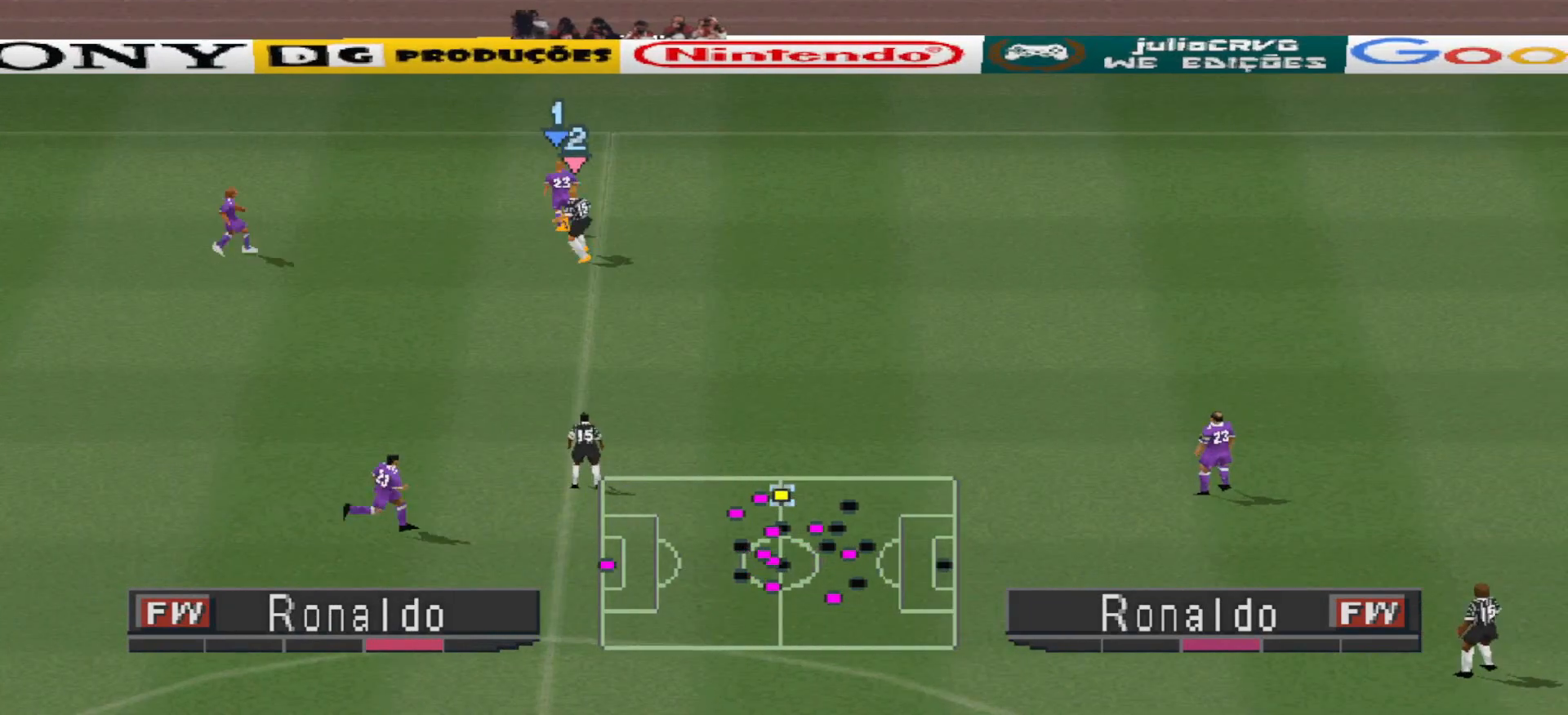
{"buttons": ["R1", "DPAD_RIGHT"], "events": [[100, "DPAD_UP", "up"], [433, "R1", "down"]]}
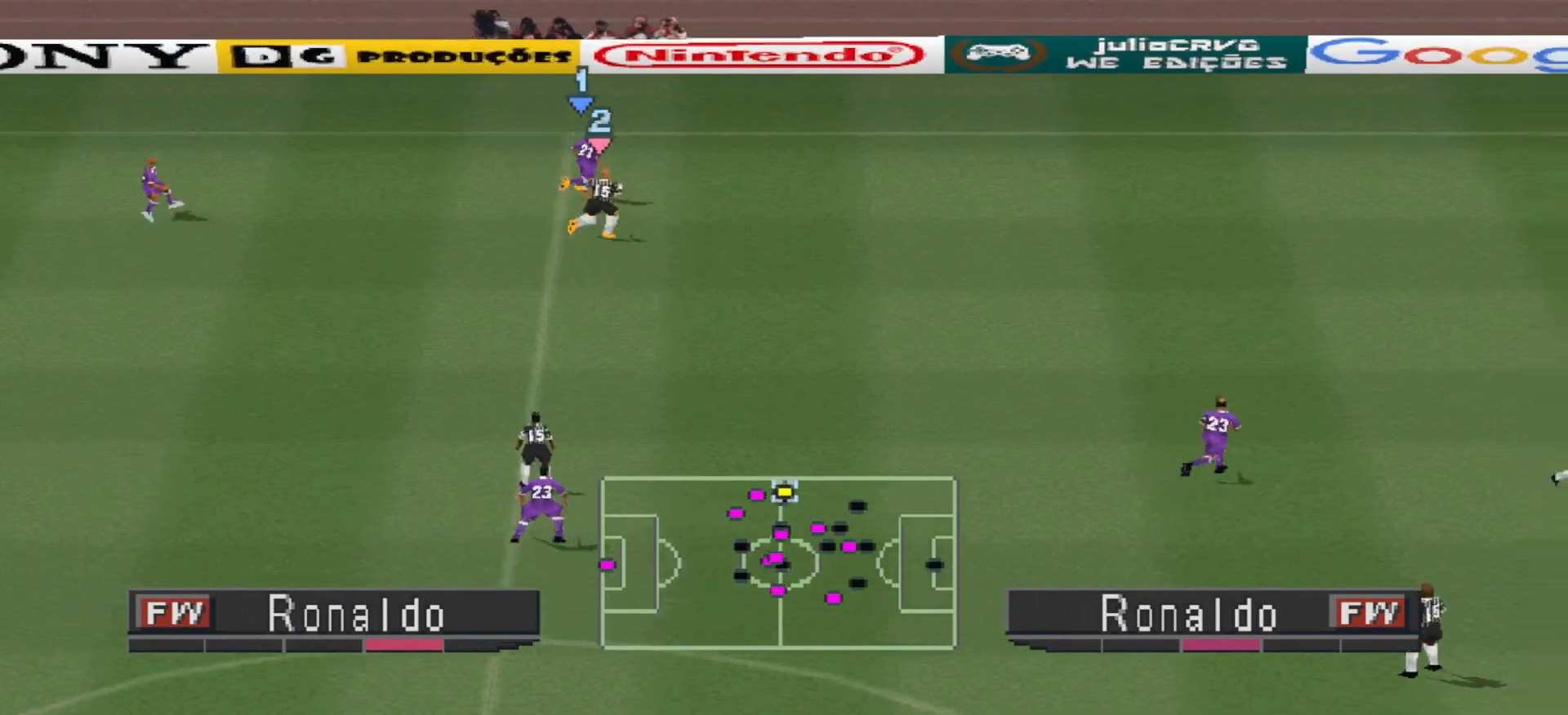
{"buttons": ["CROSS", "DPAD_DOWN", "DPAD_RIGHT"], "events": [[400, "CROSS", "down"], [433, "DPAD_DOWN", "down"], [433, "R1", "up"]]}
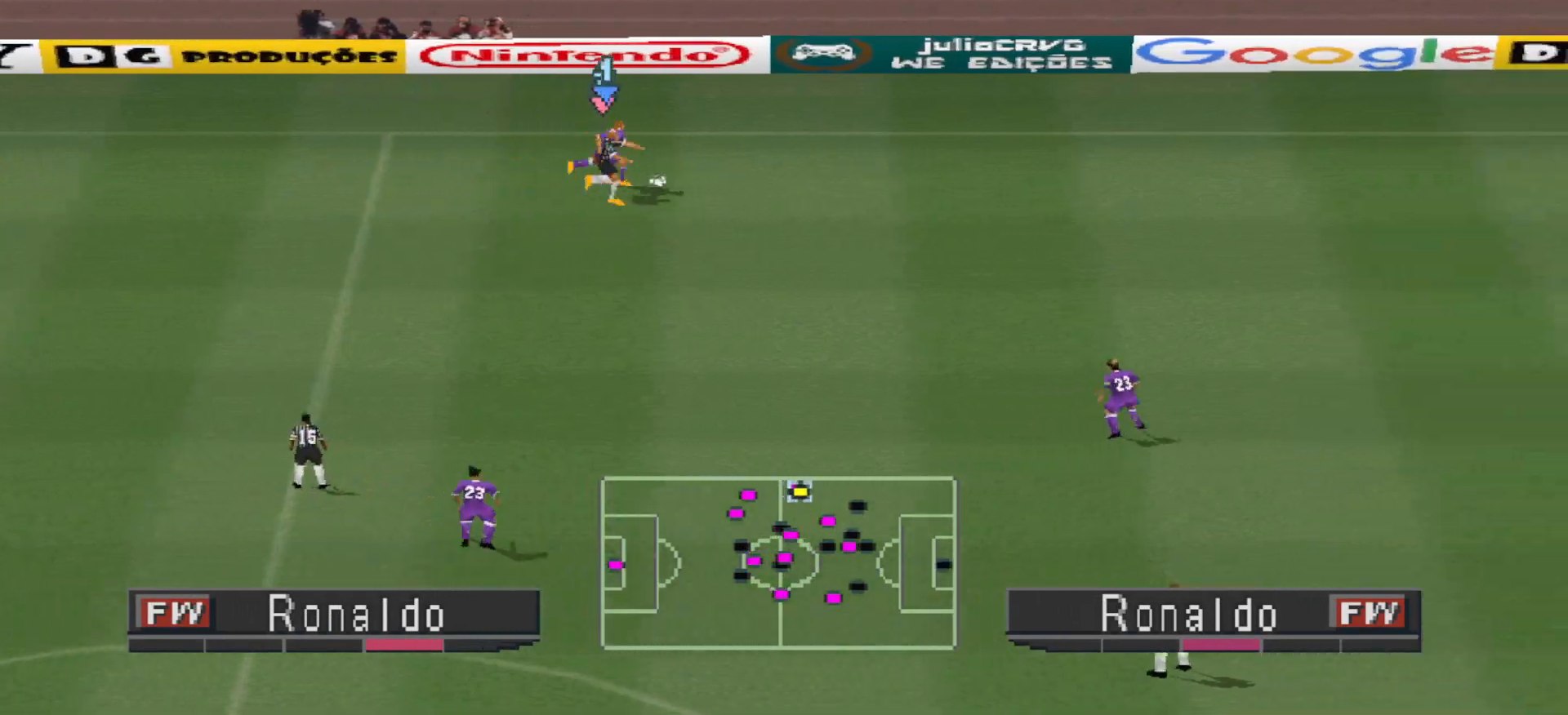
{"buttons": [], "events": [[67, "CROSS", "up"], [367, "DPAD_DOWN", "up"], [400, "DPAD_RIGHT", "up"]]}
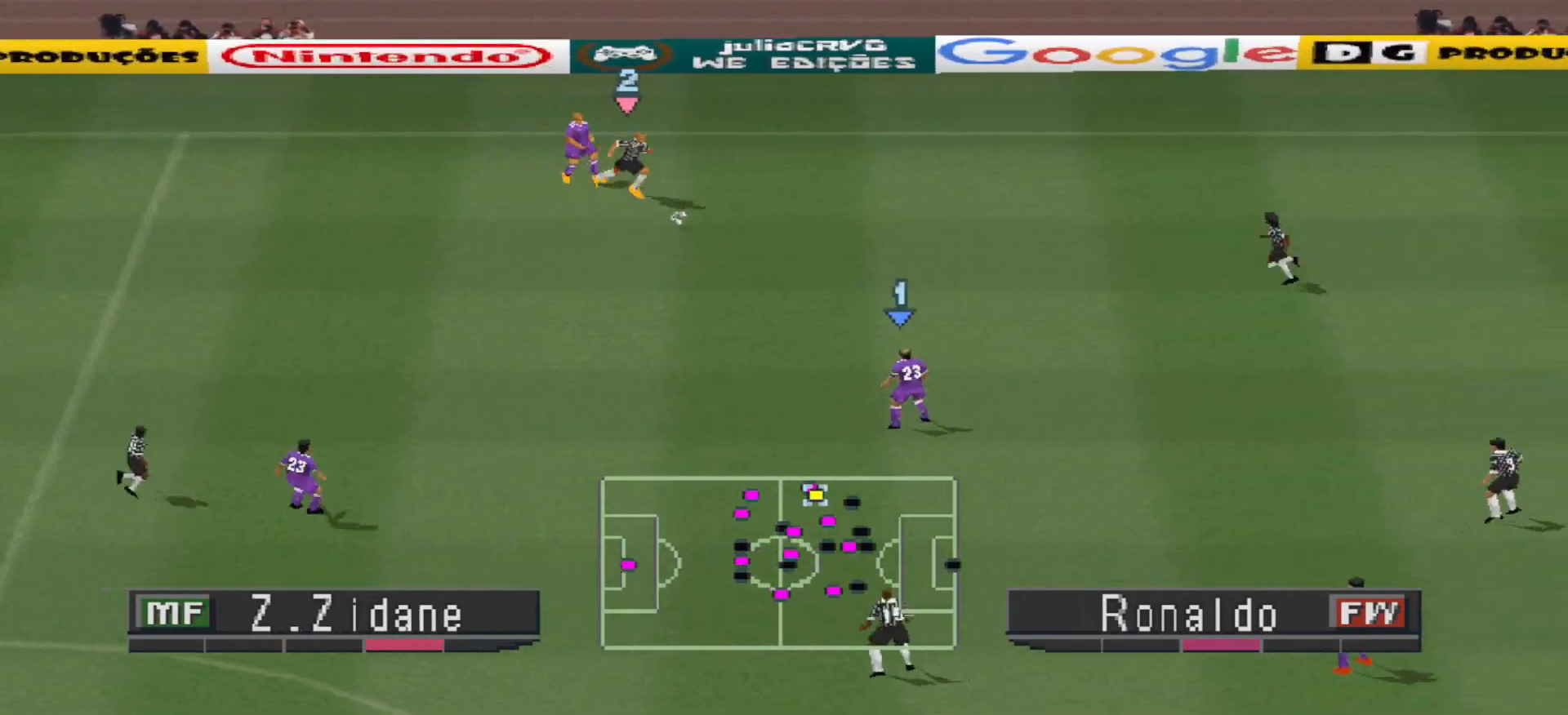
{"buttons": ["R1", "DPAD_UP"], "events": [[67, "R1", "down"], [133, "DPAD_UP", "down"]]}
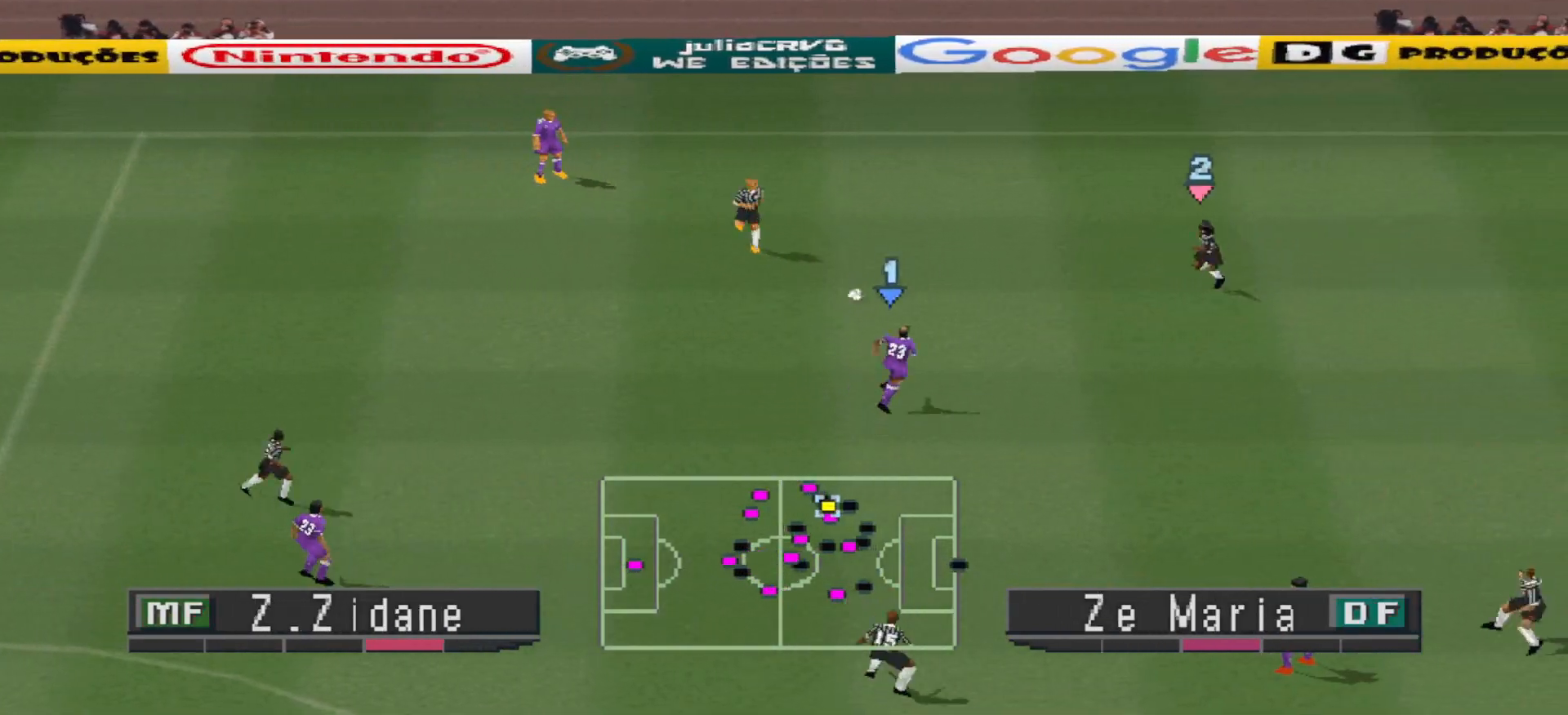
{"buttons": ["DPAD_UP"], "events": [[300, "R1", "up"]]}
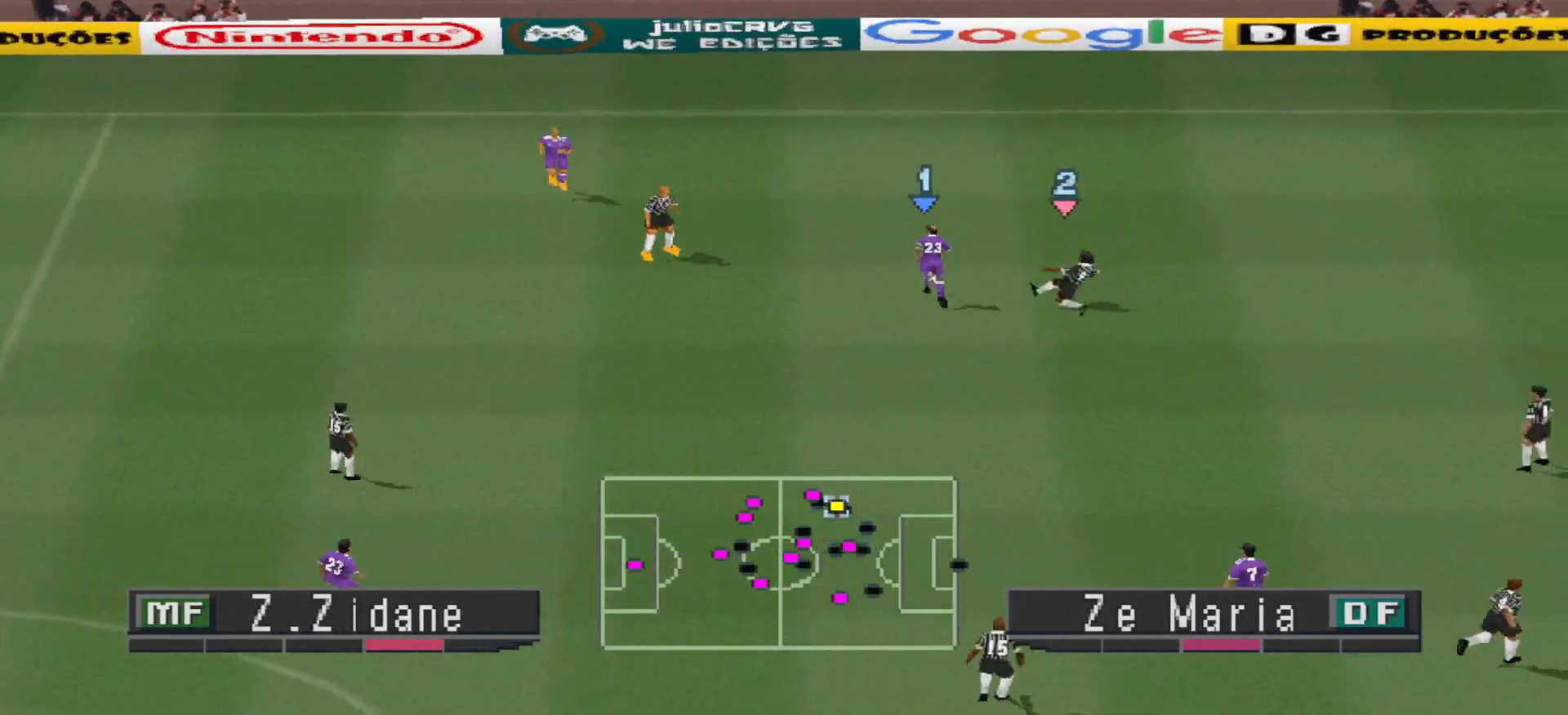
{"buttons": ["DPAD_RIGHT"], "events": [[100, "DPAD_RIGHT", "down"], [467, "DPAD_UP", "up"]]}
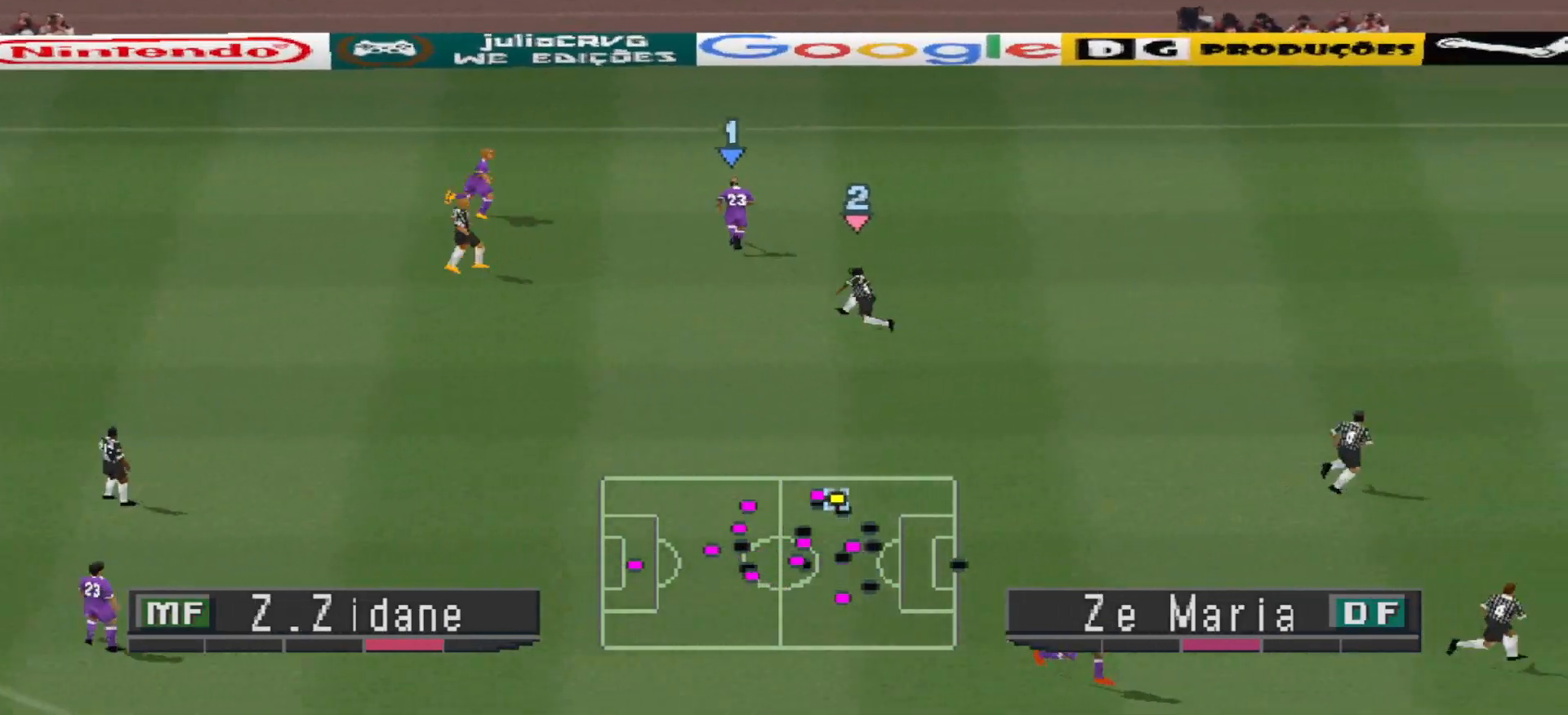
{"buttons": ["R1", "DPAD_RIGHT"], "events": [[300, "R1", "down"]]}
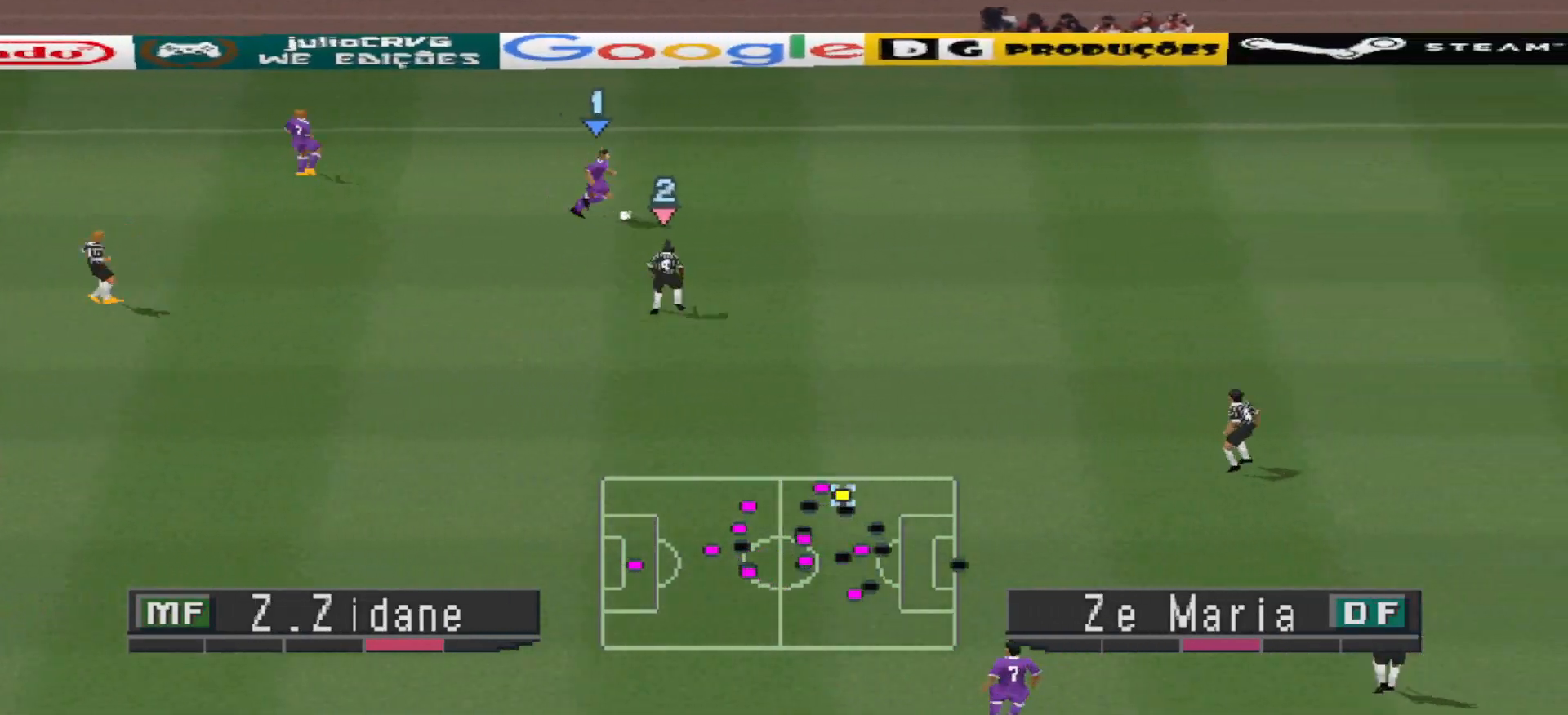
{"buttons": ["DPAD_UP", "DPAD_RIGHT"], "events": [[433, "DPAD_UP", "down"], [433, "R1", "up"]]}
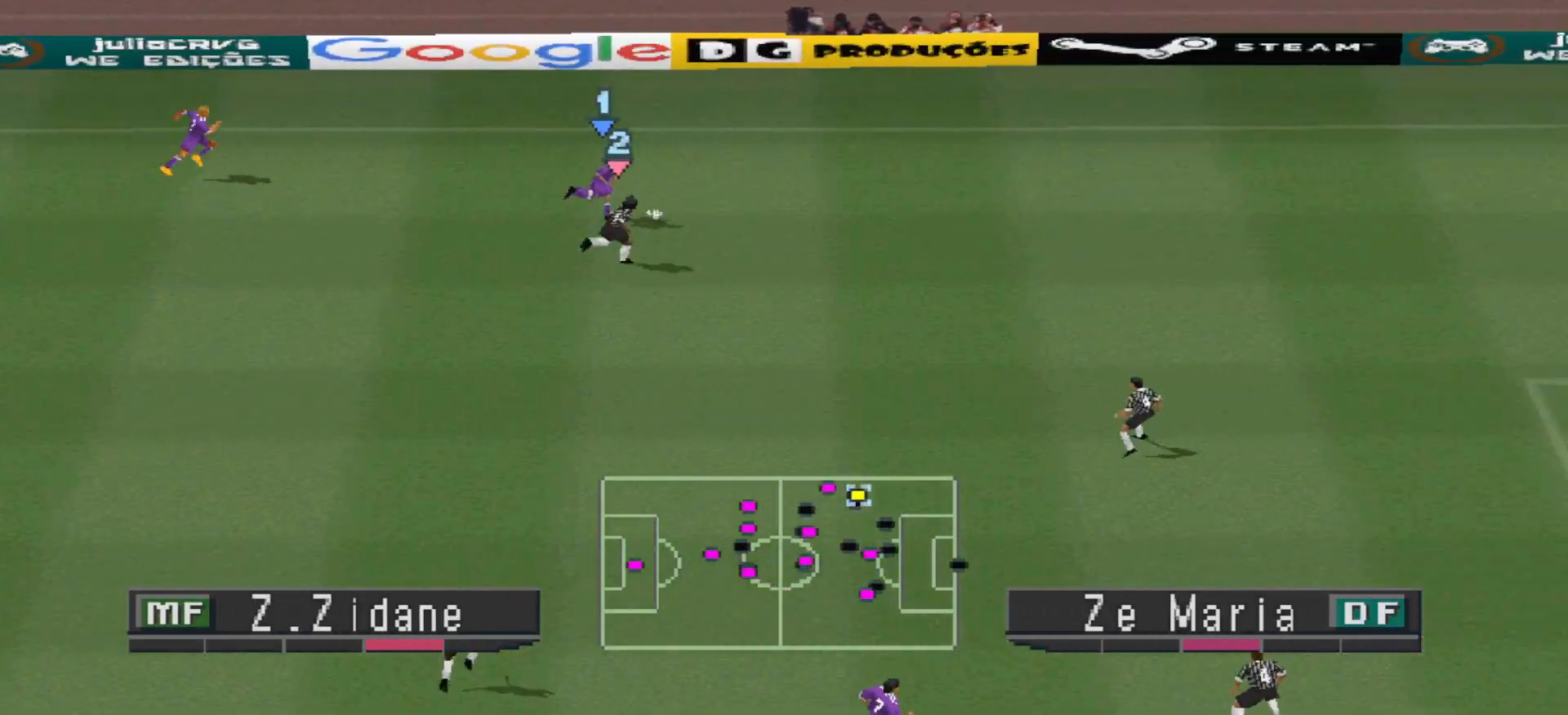
{"buttons": ["DPAD_LEFT"], "events": [[133, "DPAD_RIGHT", "up"], [467, "DPAD_LEFT", "down"], [467, "DPAD_UP", "up"]]}
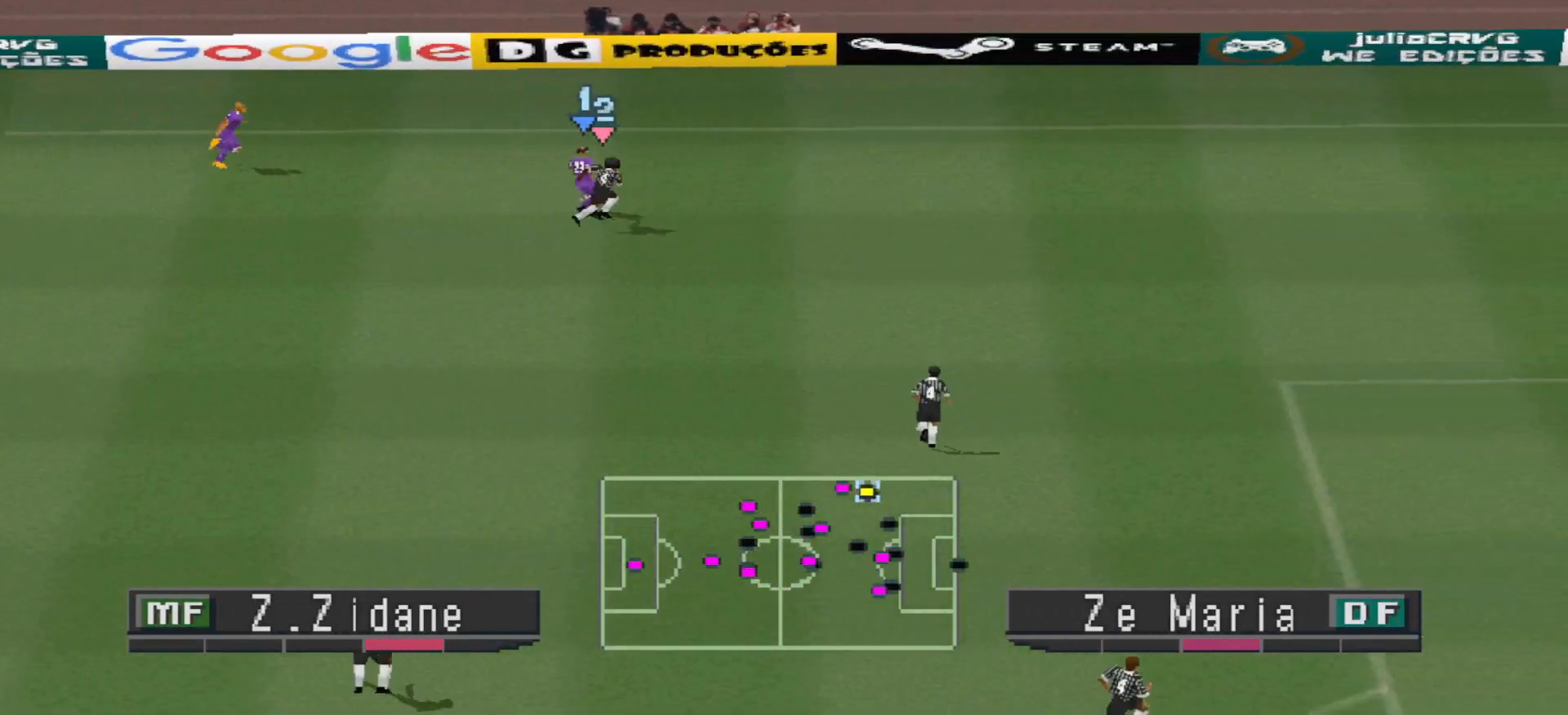
{"buttons": ["DPAD_DOWN", "DPAD_LEFT"], "events": [[467, "DPAD_DOWN", "down"]]}
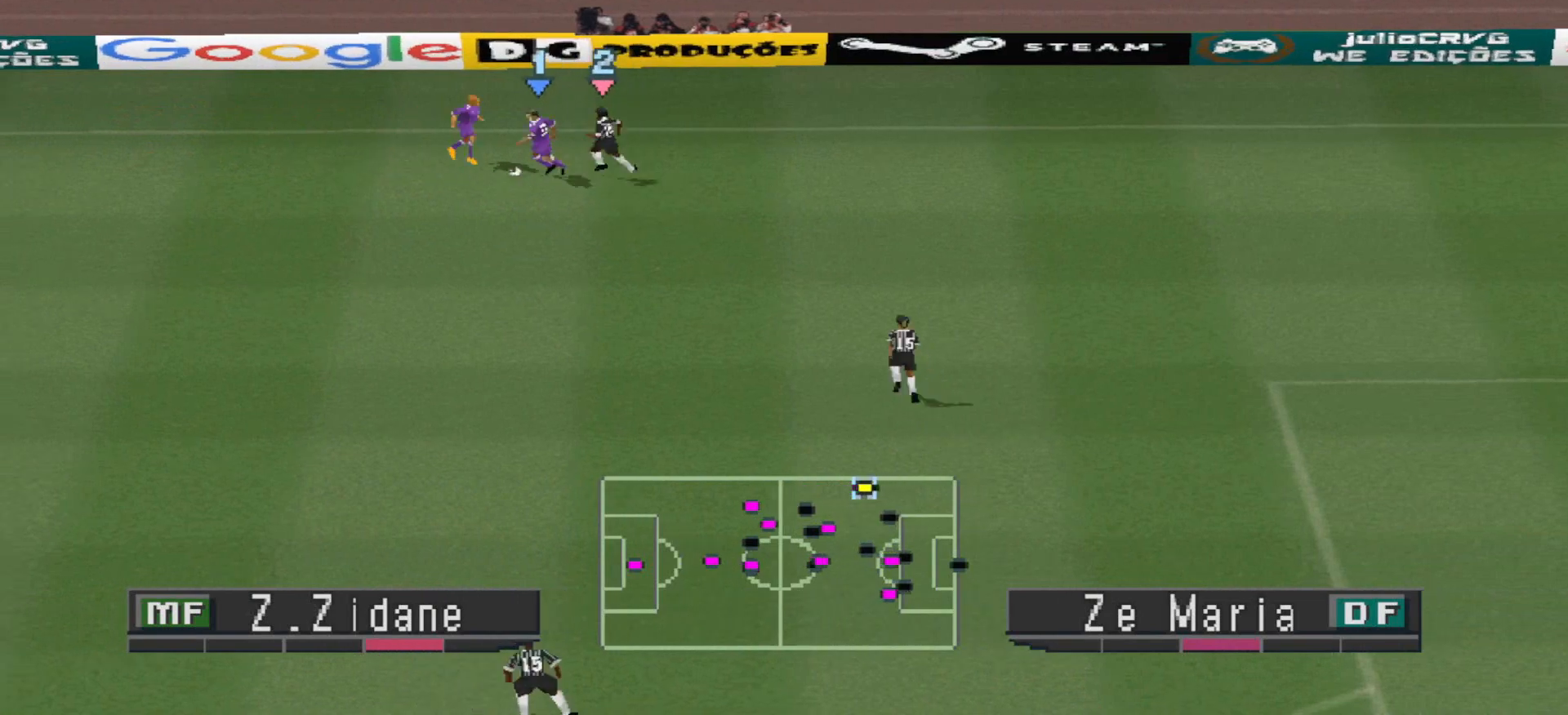
{"buttons": ["DPAD_DOWN"], "events": [[267, "DPAD_LEFT", "up"]]}
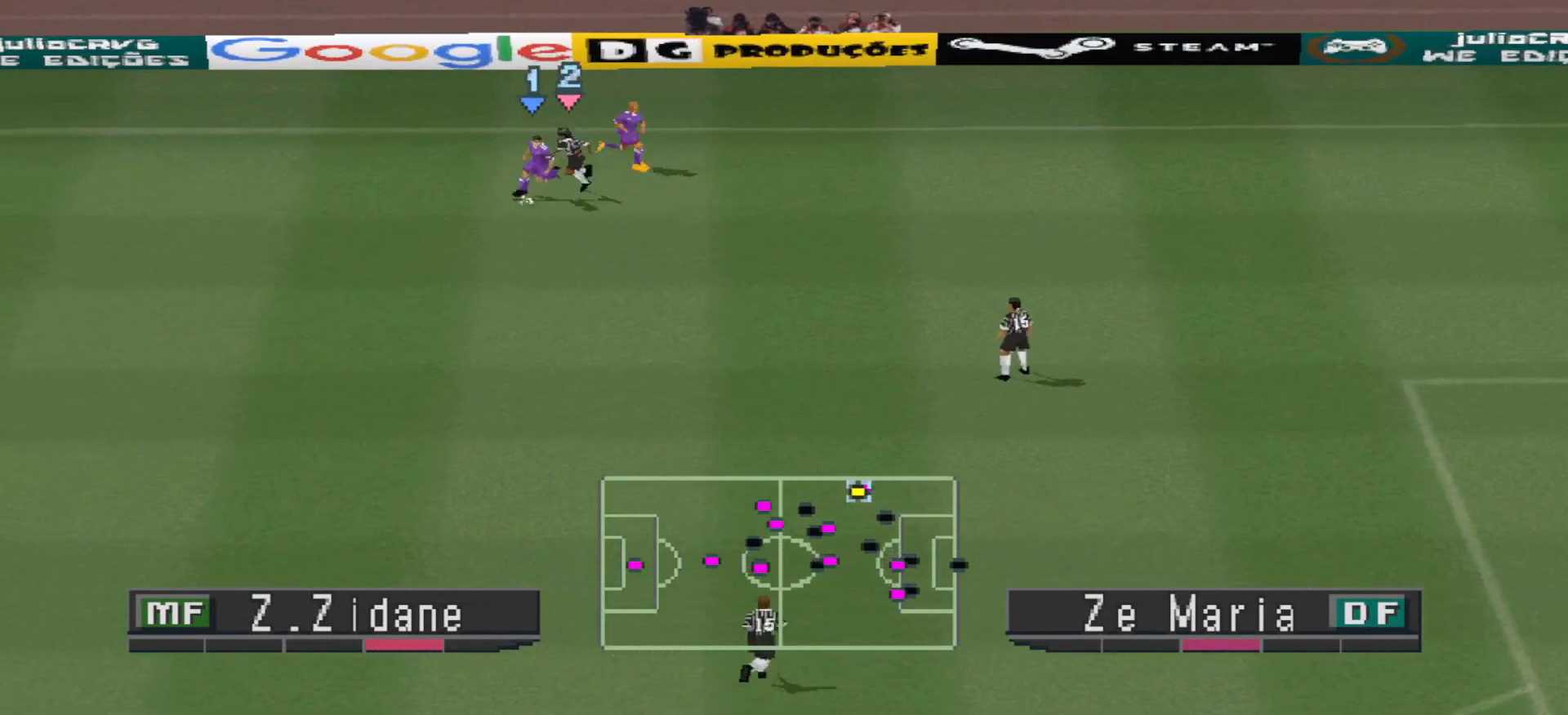
{"buttons": ["TRIANGLE", "DPAD_RIGHT"], "events": [[267, "DPAD_RIGHT", "down"], [467, "DPAD_DOWN", "up"], [500, "TRIANGLE", "down"]]}
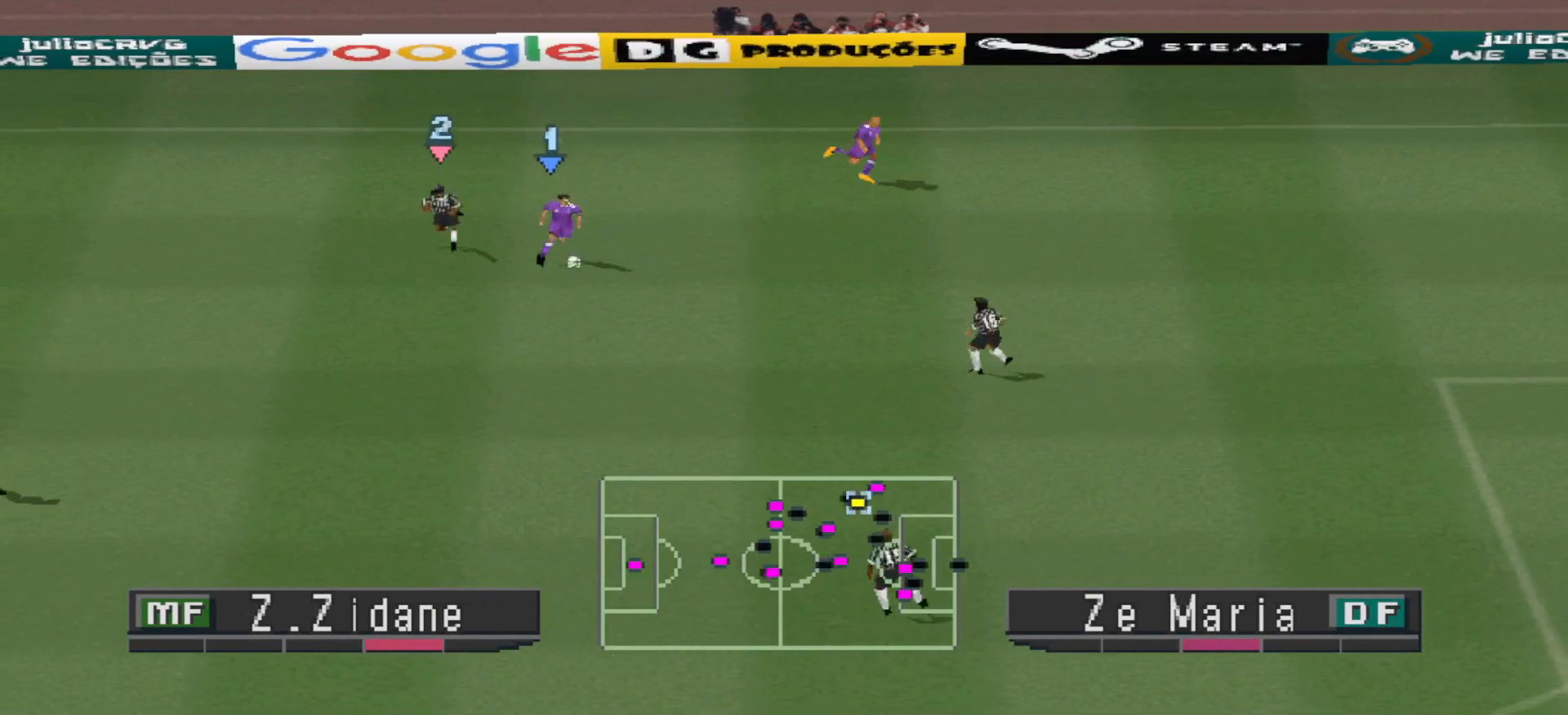
{"buttons": ["R1", "DPAD_DOWN", "DPAD_RIGHT"], "events": [[100, "TRIANGLE", "up"], [433, "DPAD_DOWN", "down"], [433, "R1", "down"]]}
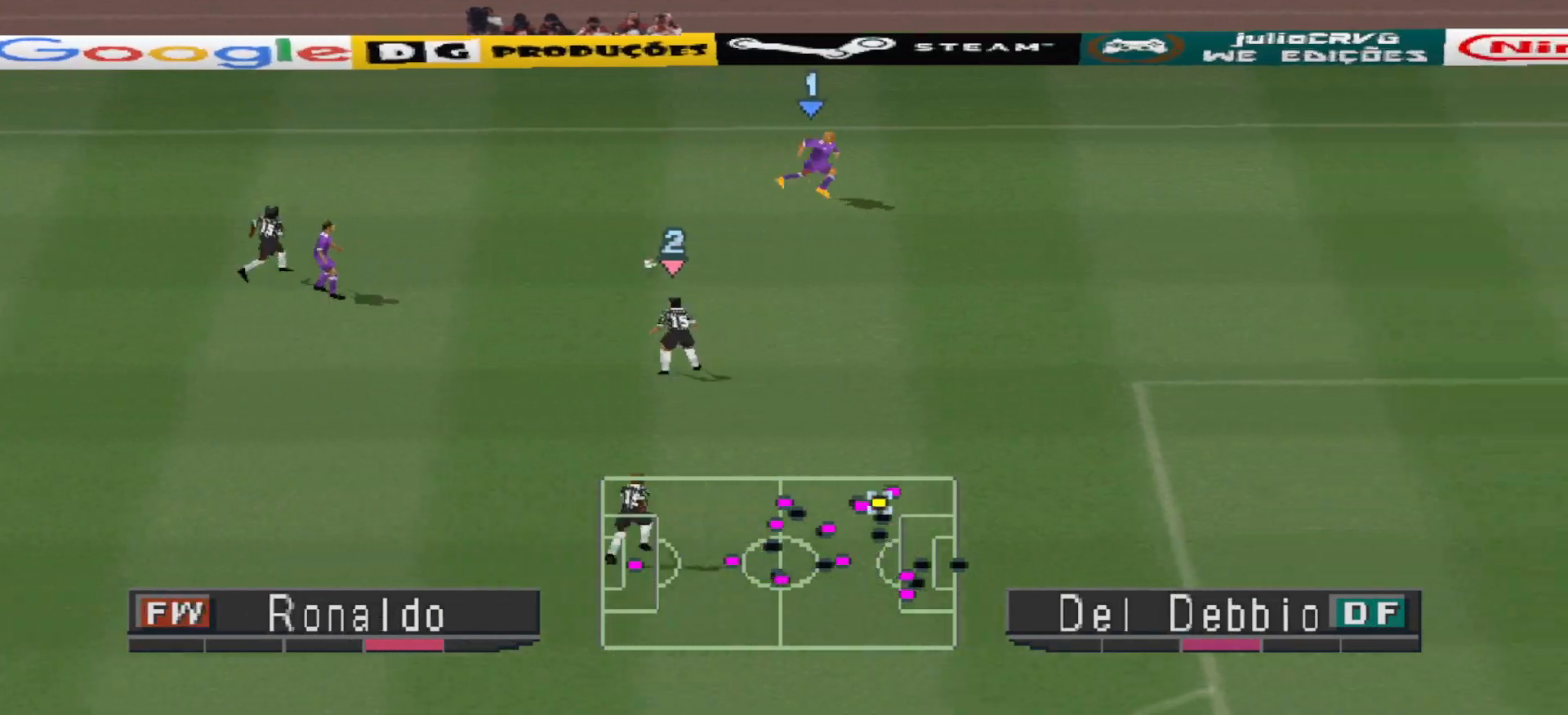
{"buttons": ["R1", "DPAD_DOWN", "DPAD_RIGHT"], "events": []}
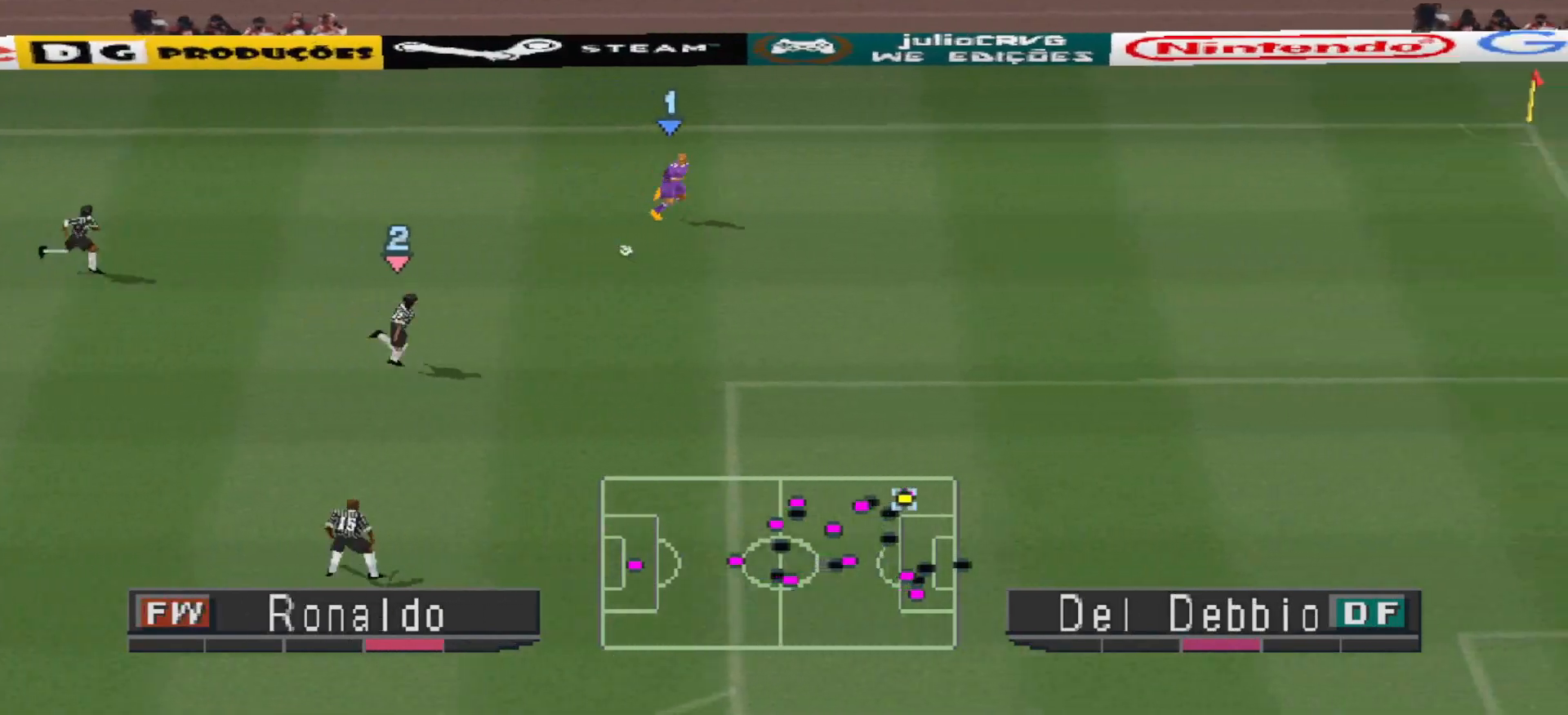
{"buttons": ["DPAD_DOWN", "DPAD_RIGHT"], "events": [[500, "R1", "up"]]}
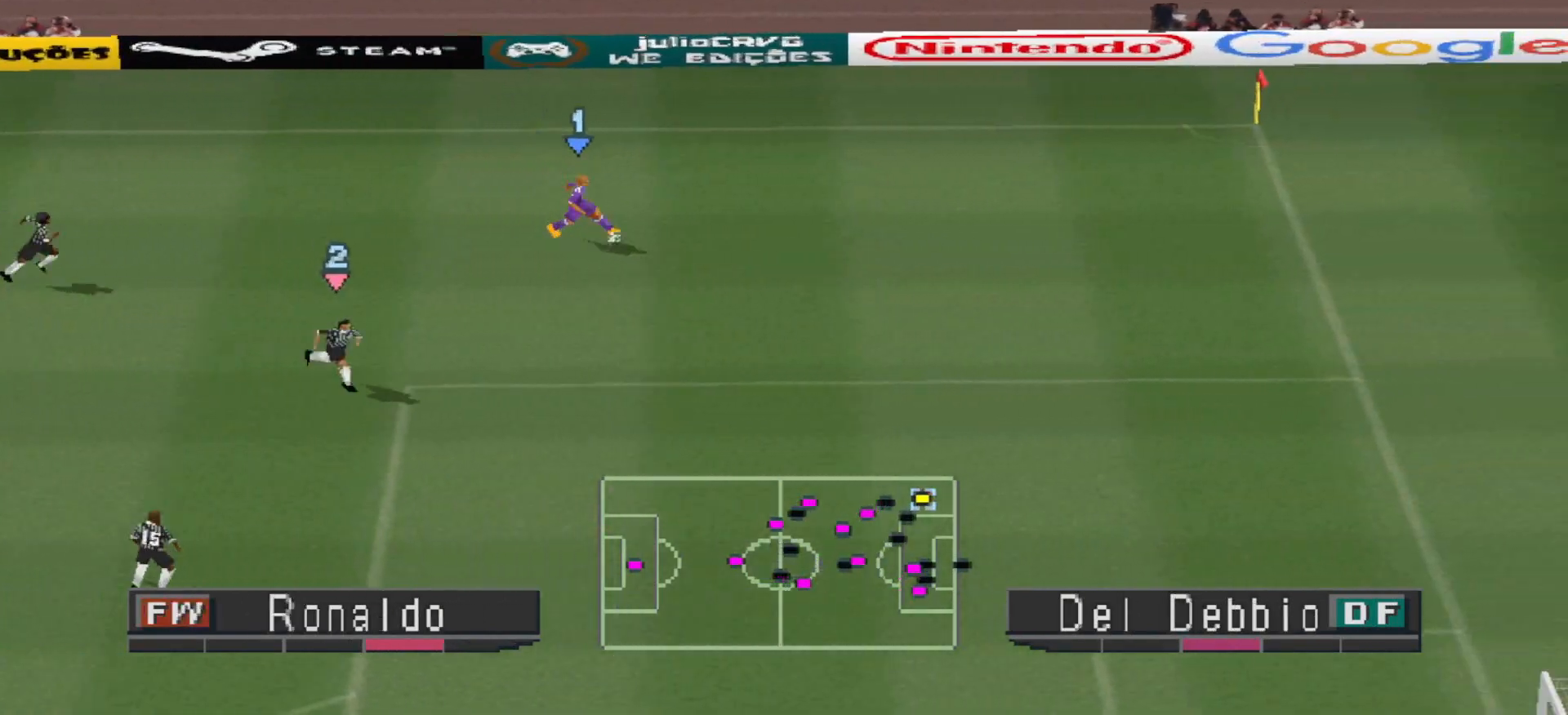
{"buttons": ["DPAD_DOWN"], "events": [[333, "DPAD_RIGHT", "up"]]}
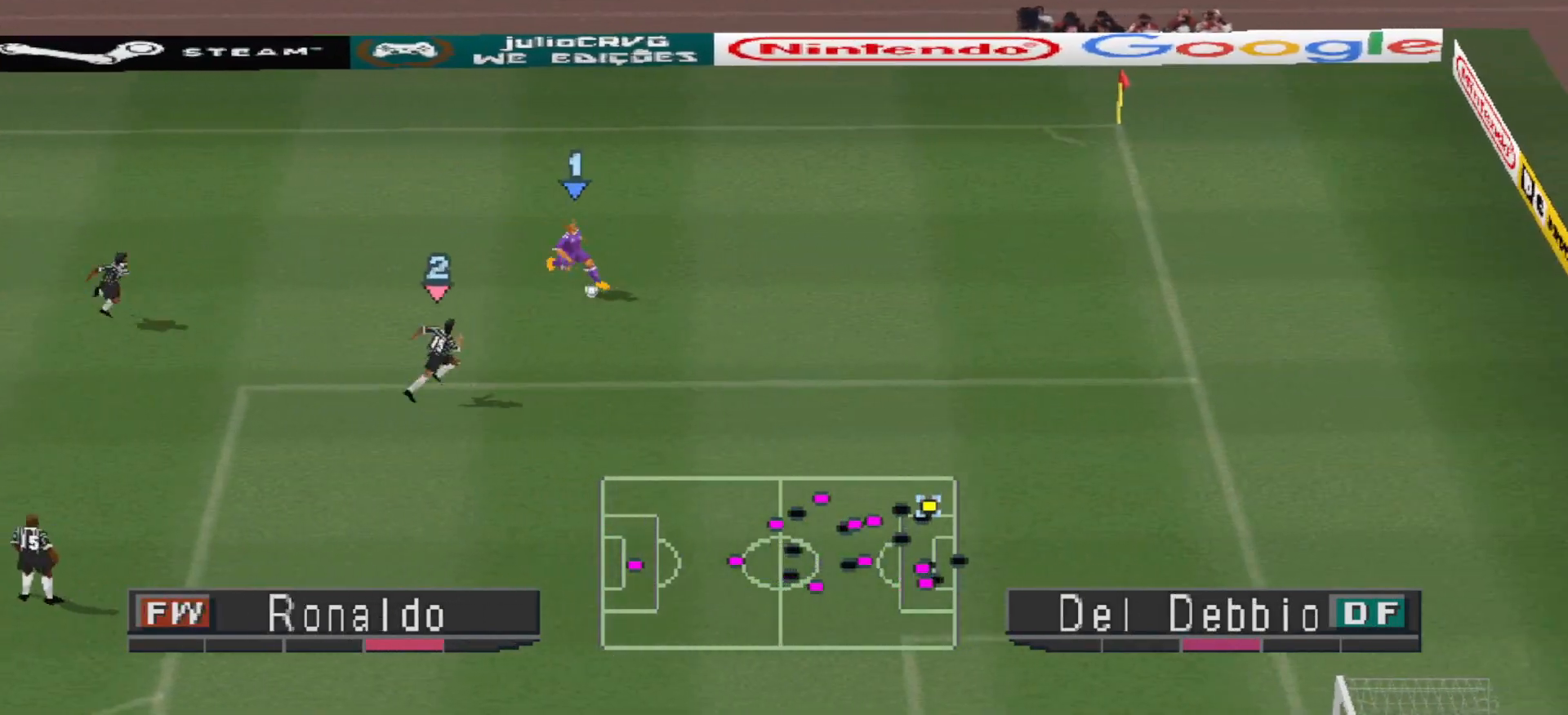
{"buttons": ["DPAD_DOWN", "DPAD_RIGHT"], "events": [[100, "DPAD_DOWN", "up"], [133, "DPAD_RIGHT", "down"], [400, "DPAD_DOWN", "down"]]}
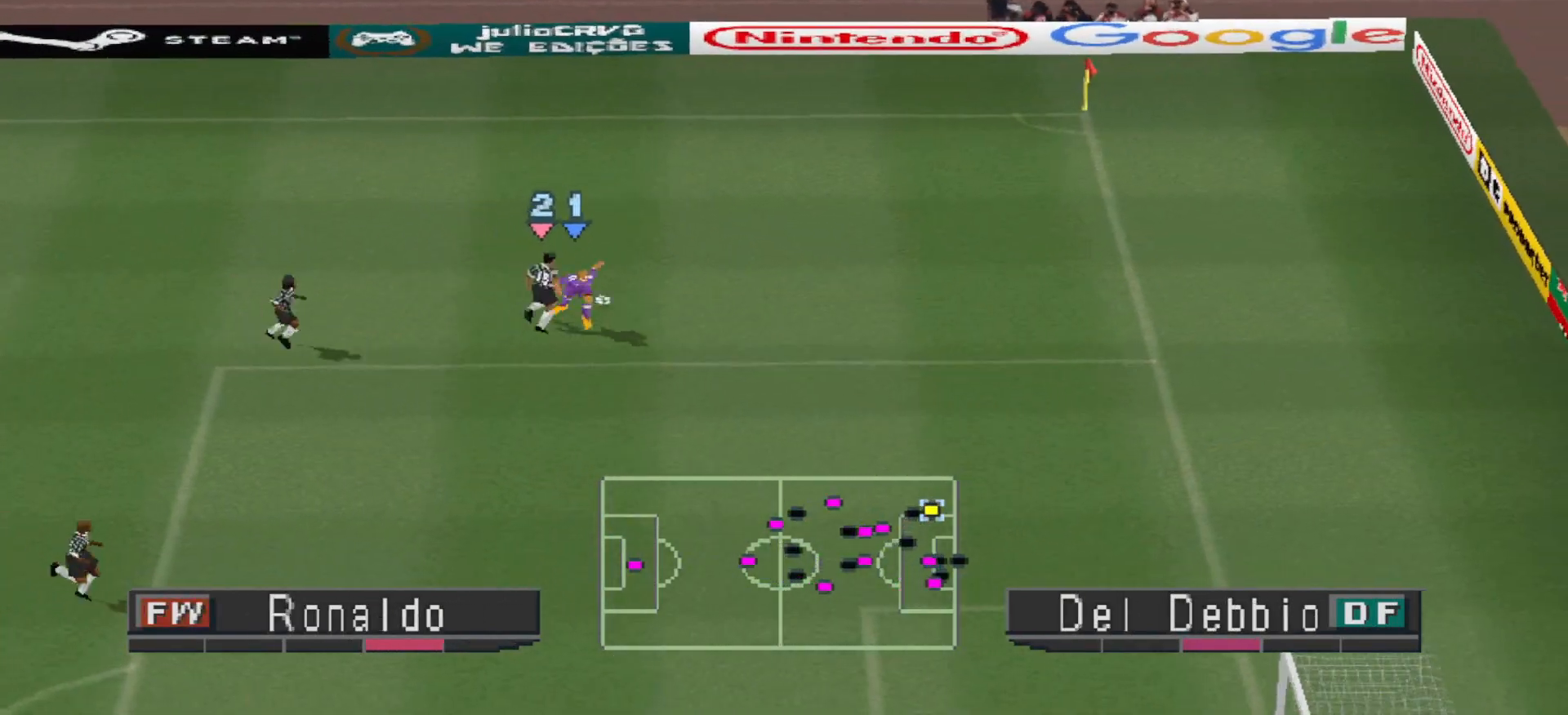
{"buttons": ["R1", "DPAD_UP", "DPAD_LEFT"], "events": [[100, "DPAD_DOWN", "up"], [300, "R1", "down"], [333, "DPAD_RIGHT", "up"], [333, "DPAD_UP", "down"], [333, "L1", "down"], [500, "DPAD_LEFT", "down"], [500, "L1", "up"]]}